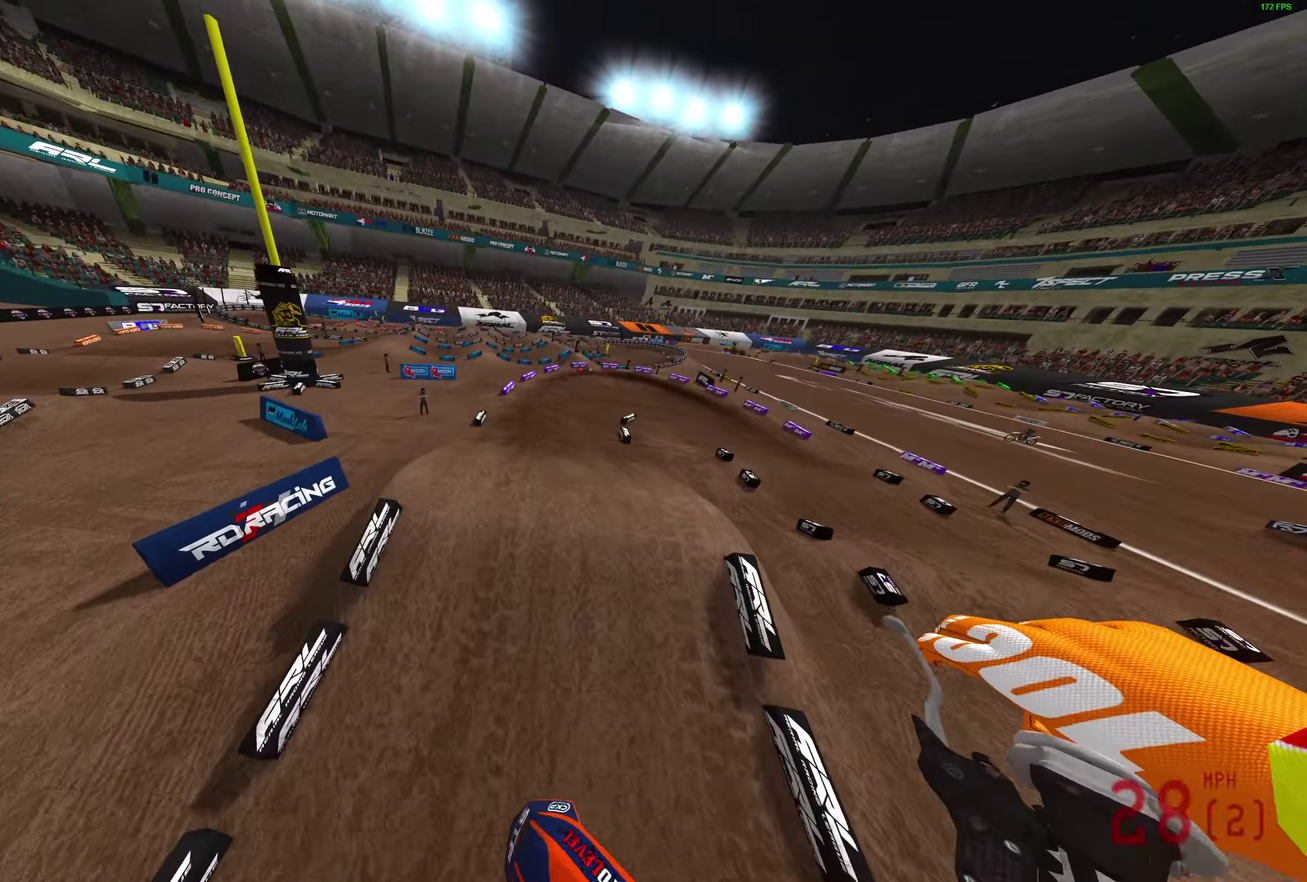
Gameplay with a controller (PlayStation layout); each line is a JSON object with the inputs held at the frame after it (dt_ms = milliseconds from this image to that frame). "button_events" lists button changes between this image and that frame as [ms after this image, input, new state], when the widget could be followed in between (sticks are given only as held states). Not read: R2.
{"dt_ms": 600, "buttons": [], "left_stick": "center", "right_stick": "up", "button_events": []}
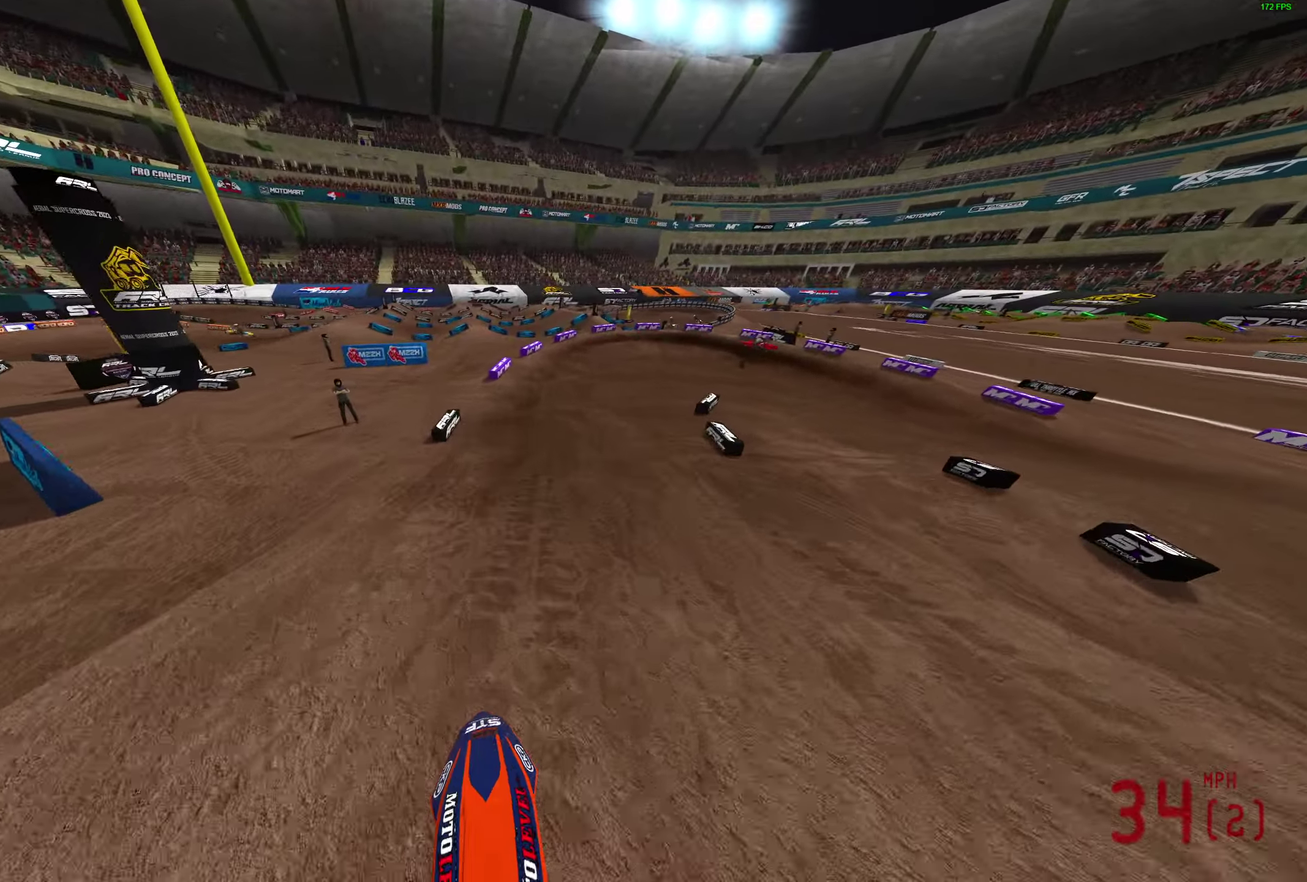
{"dt_ms": 300, "buttons": [], "left_stick": "right", "right_stick": "up-right", "button_events": []}
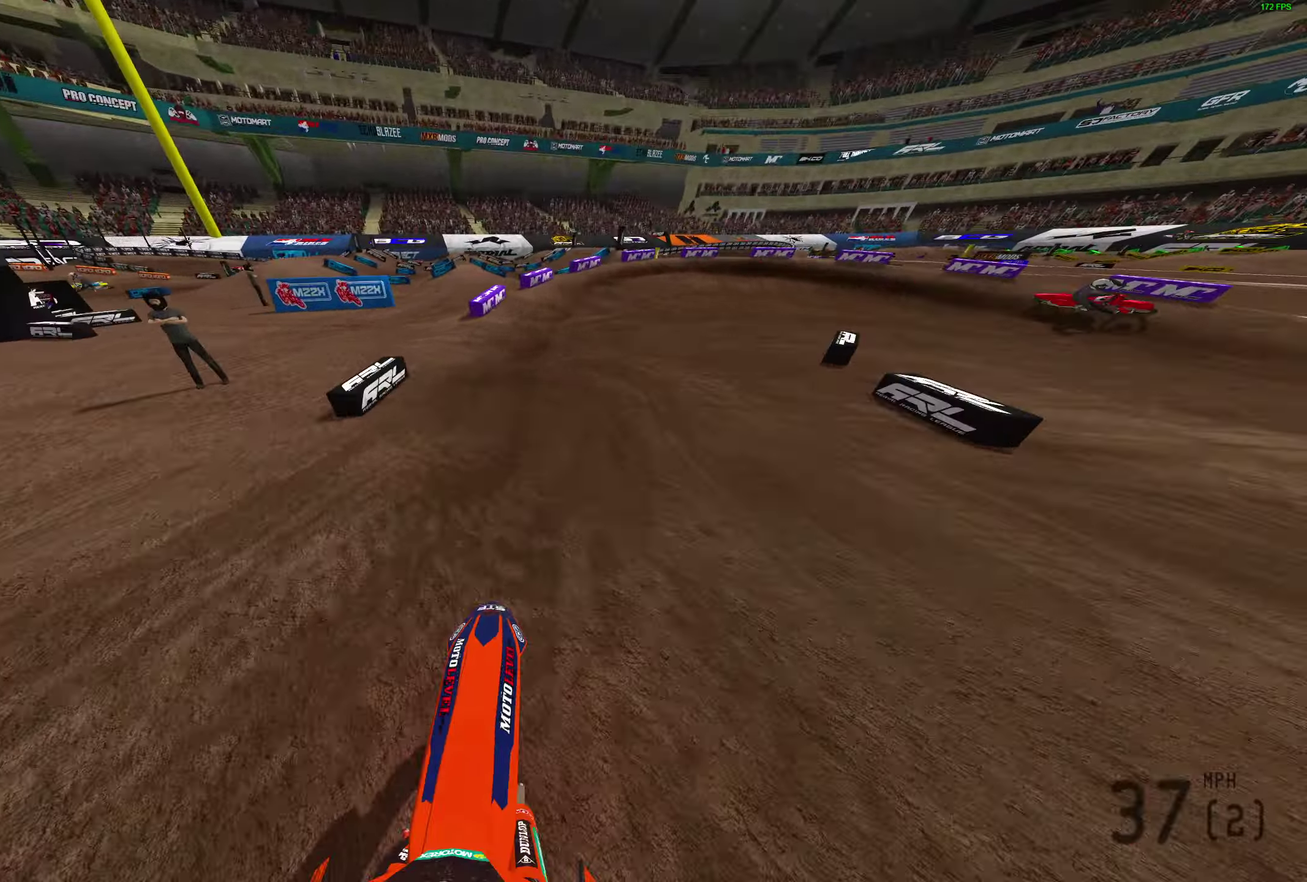
{"dt_ms": 900, "buttons": [], "left_stick": "right", "right_stick": "left", "button_events": []}
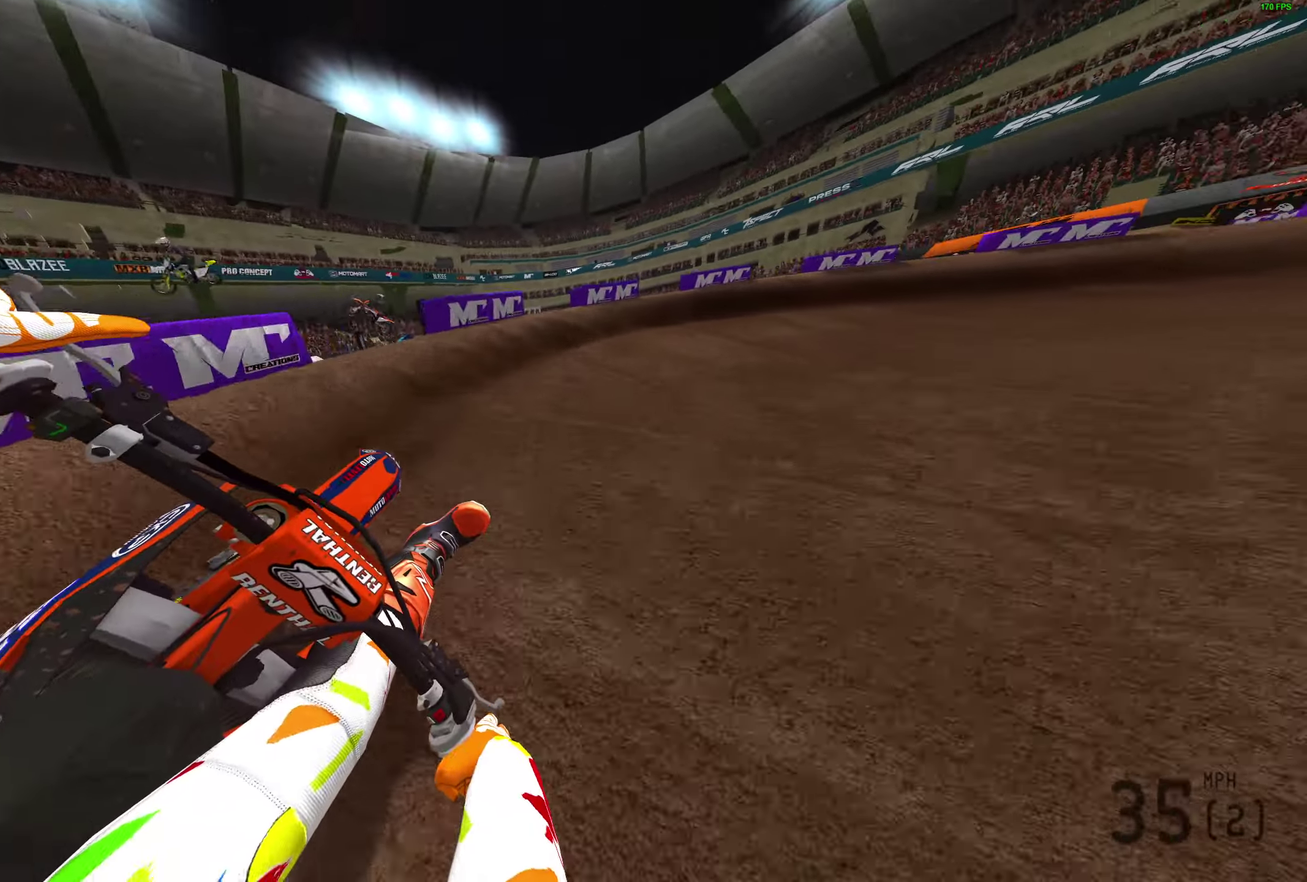
{"dt_ms": 300, "buttons": [], "left_stick": "right", "right_stick": "left", "button_events": []}
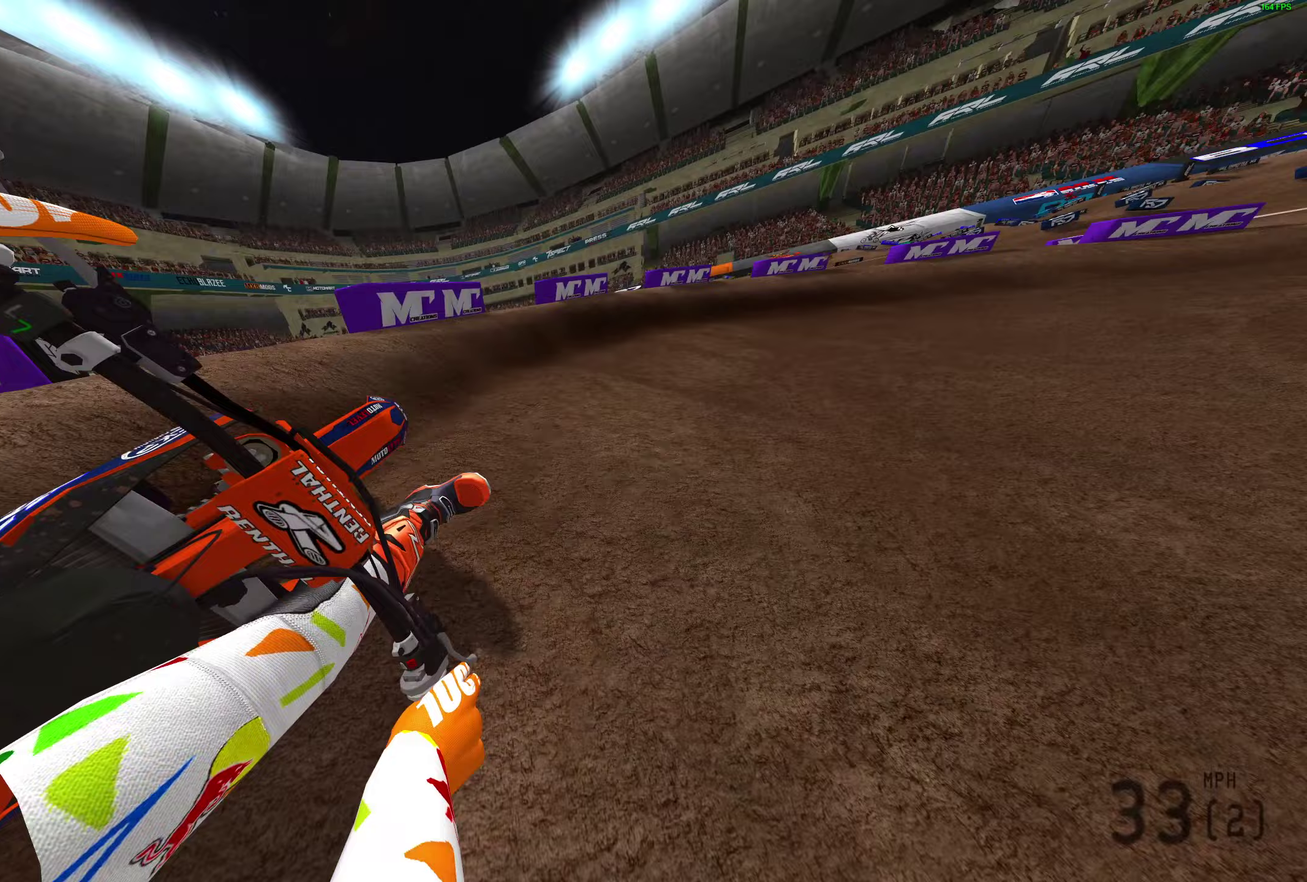
{"dt_ms": 500, "buttons": [], "left_stick": "right", "right_stick": "left", "button_events": []}
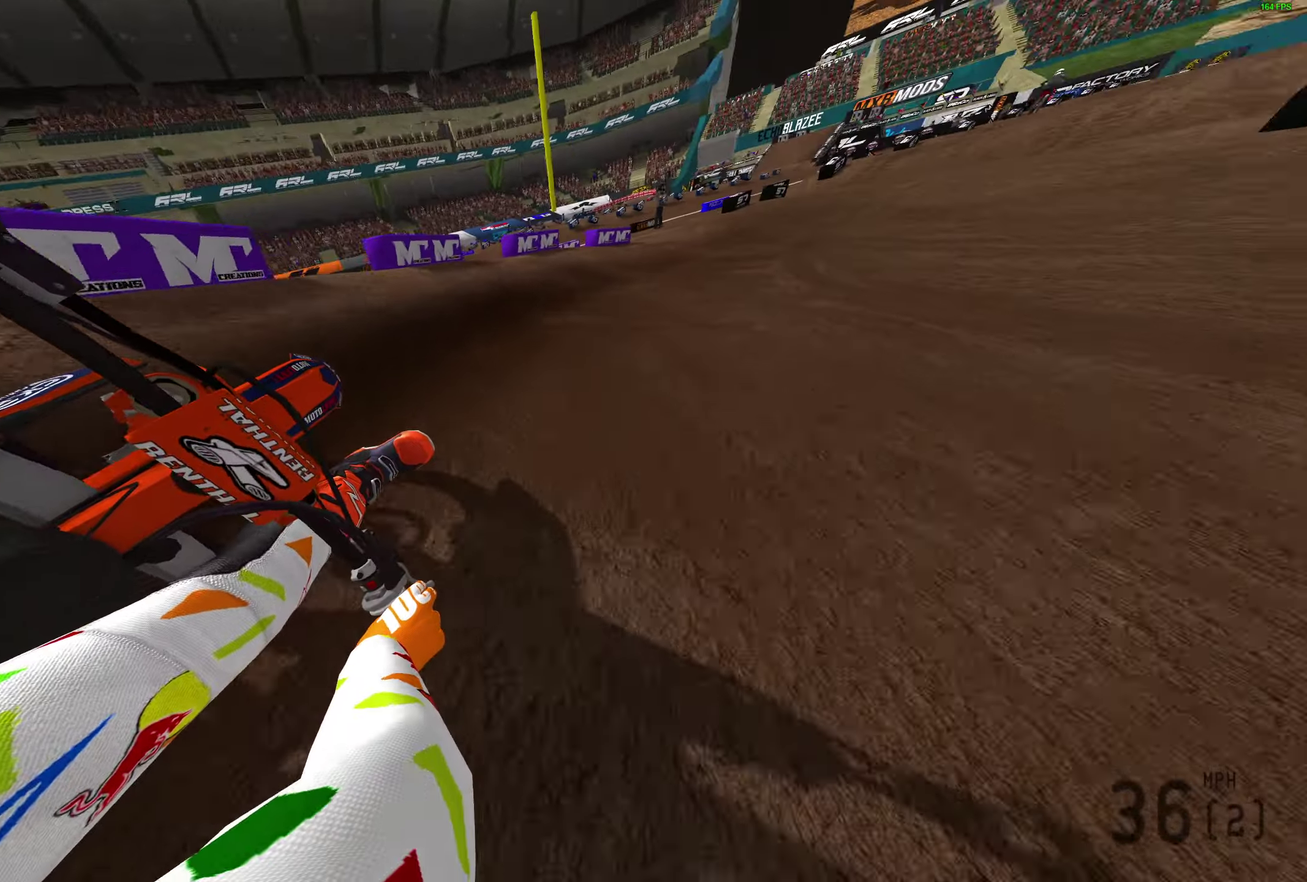
{"dt_ms": 500, "buttons": [], "left_stick": "up-right", "right_stick": "up", "button_events": []}
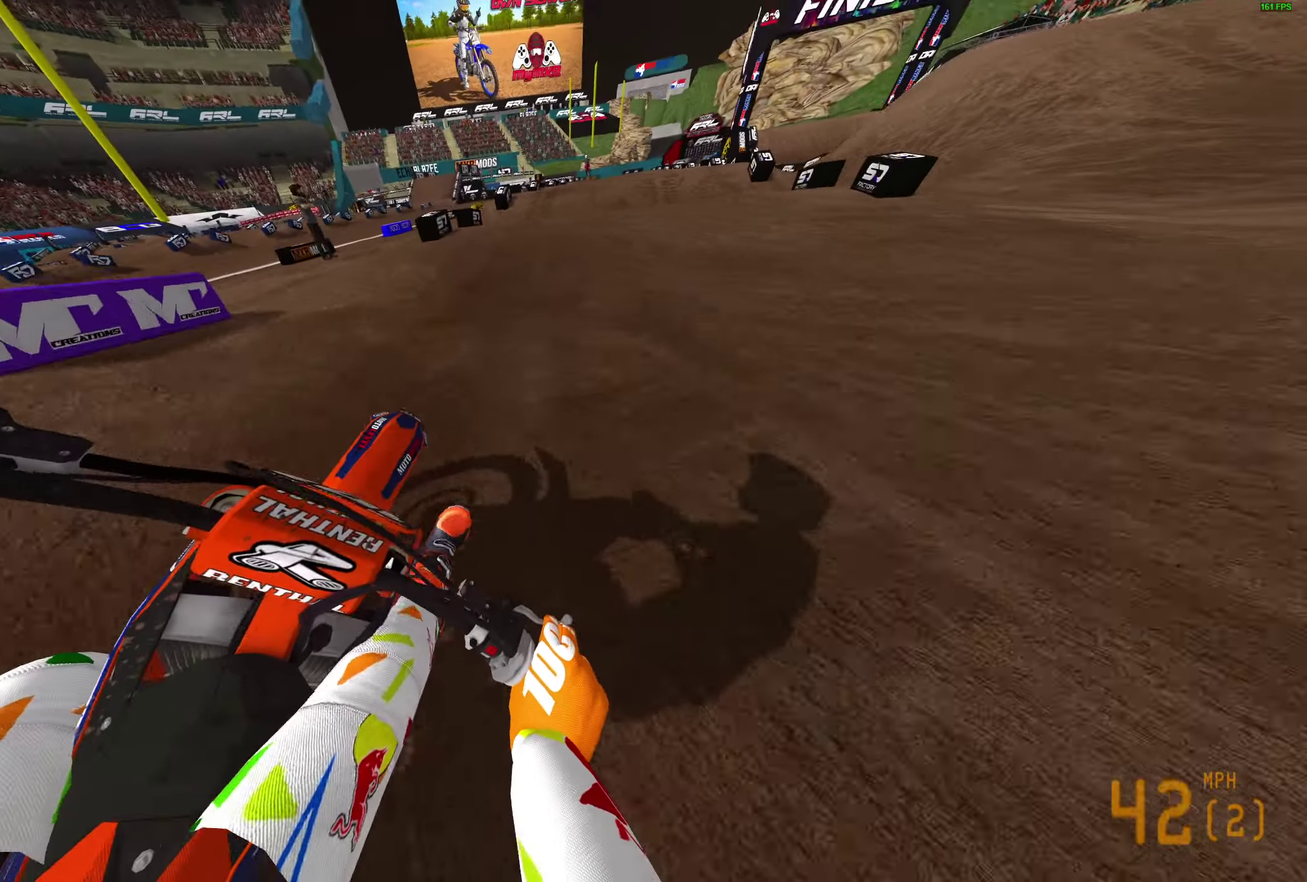
{"dt_ms": 300, "buttons": [], "left_stick": "up-right", "right_stick": "up", "button_events": []}
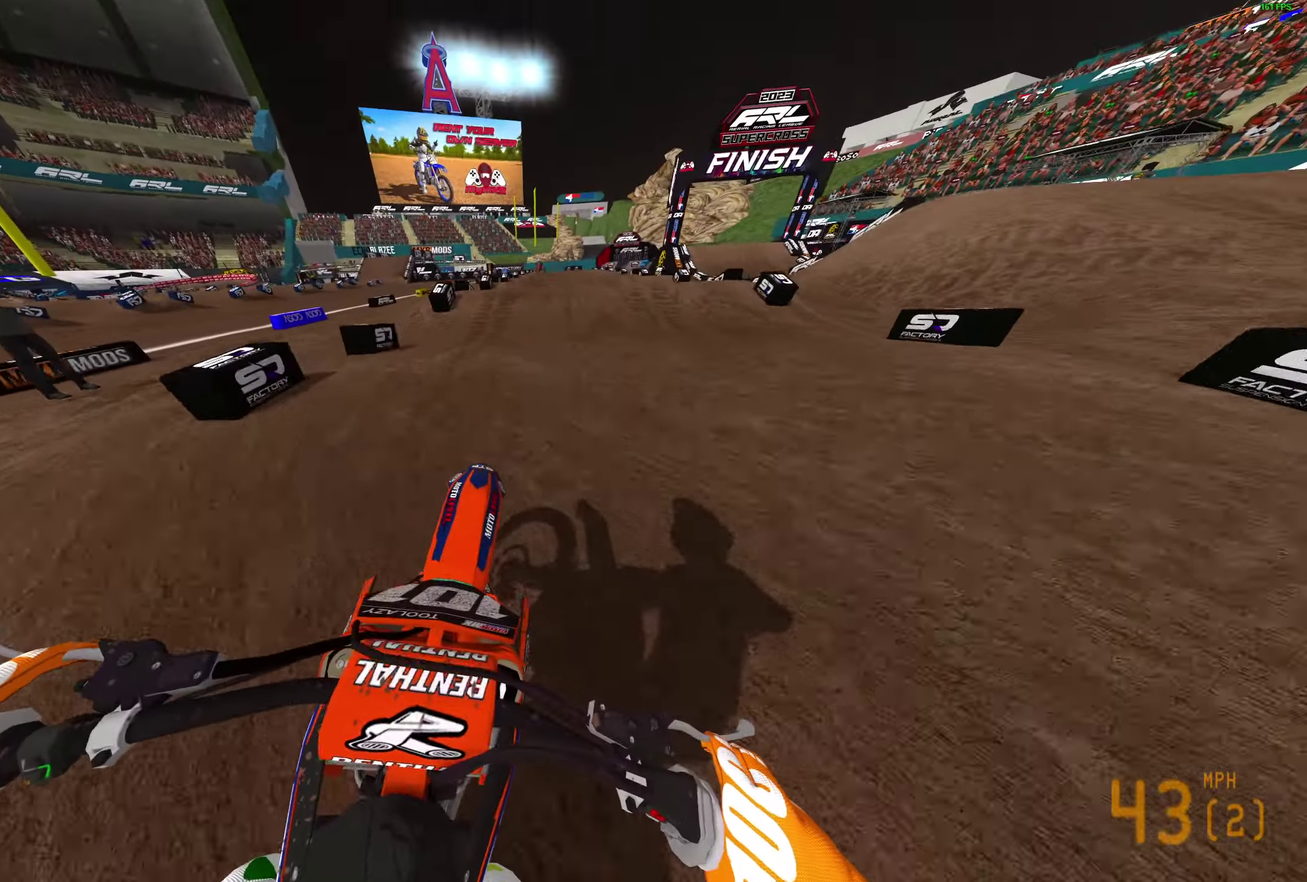
{"dt_ms": 900, "buttons": [], "left_stick": "center", "right_stick": "down", "button_events": []}
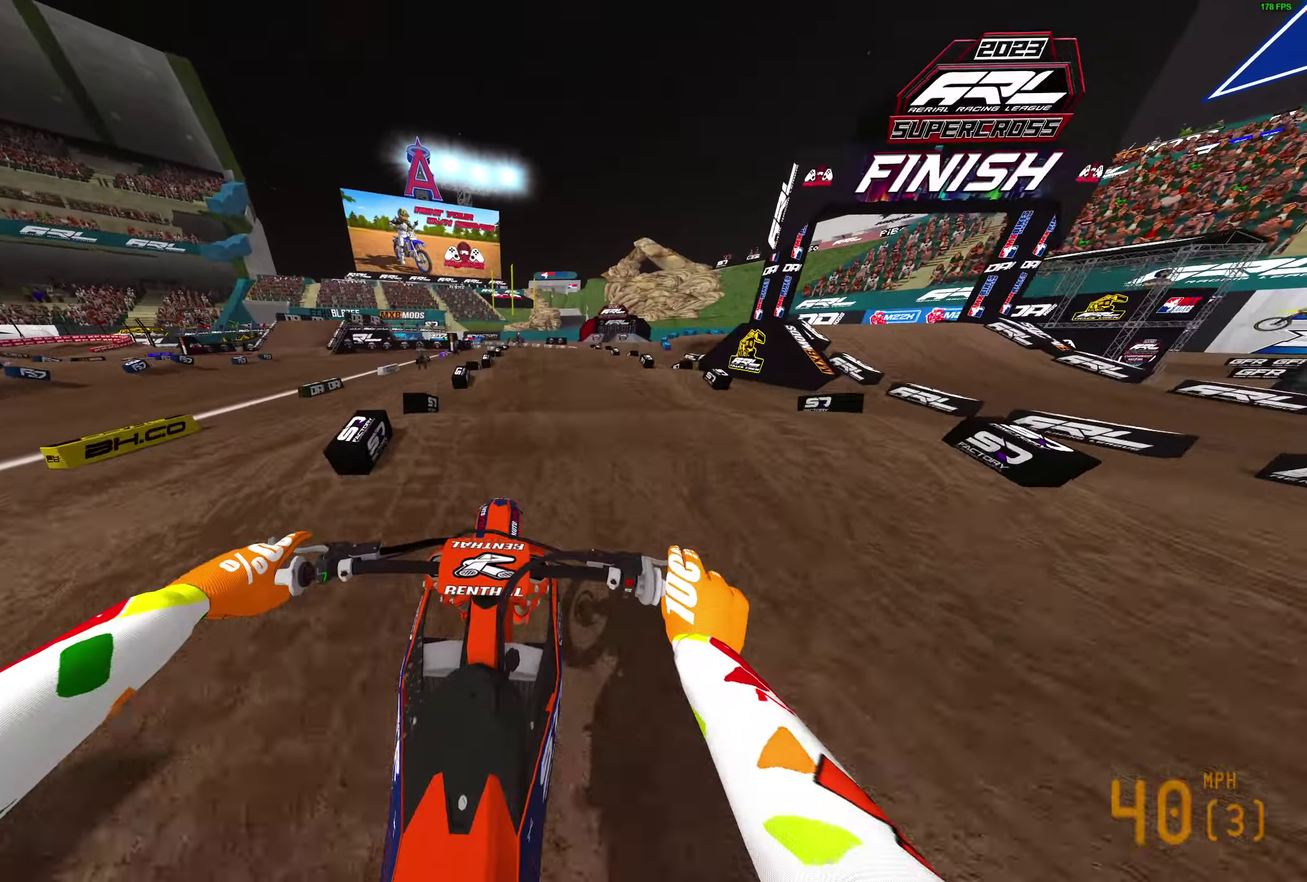
{"dt_ms": 300, "buttons": [], "left_stick": "center", "right_stick": "down", "button_events": []}
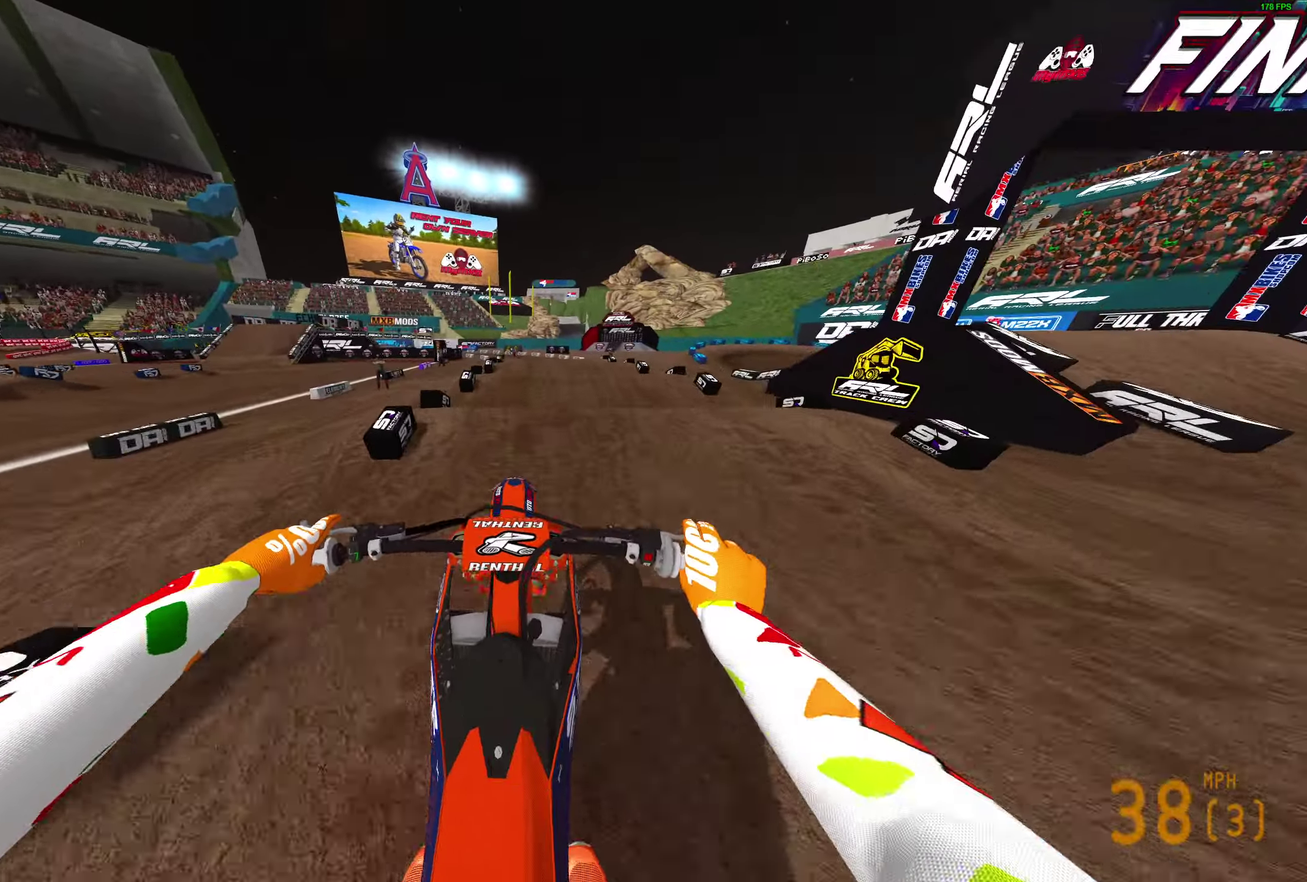
{"dt_ms": 500, "buttons": [], "left_stick": "center", "right_stick": "down", "button_events": []}
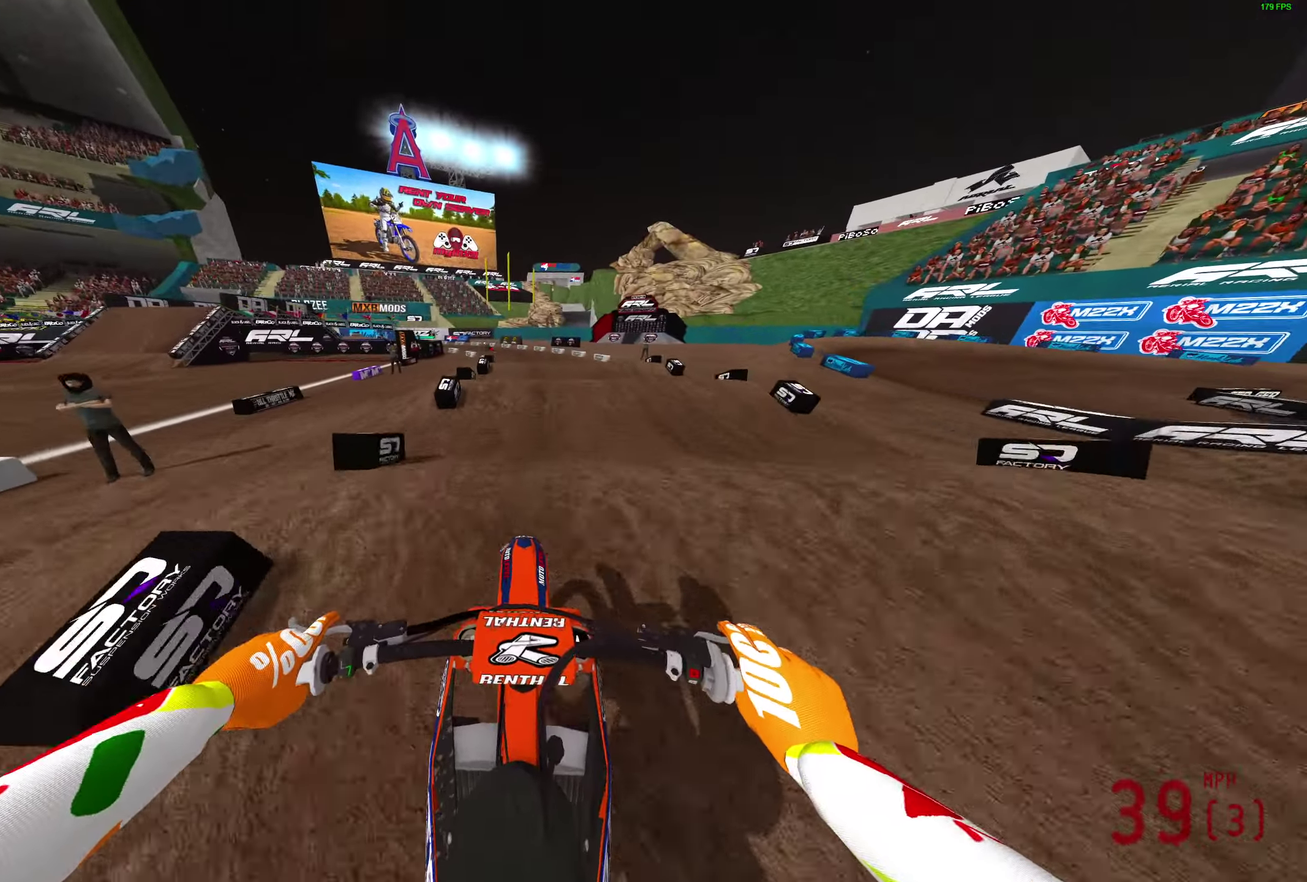
{"dt_ms": 500, "buttons": [], "left_stick": "center", "right_stick": "down", "button_events": []}
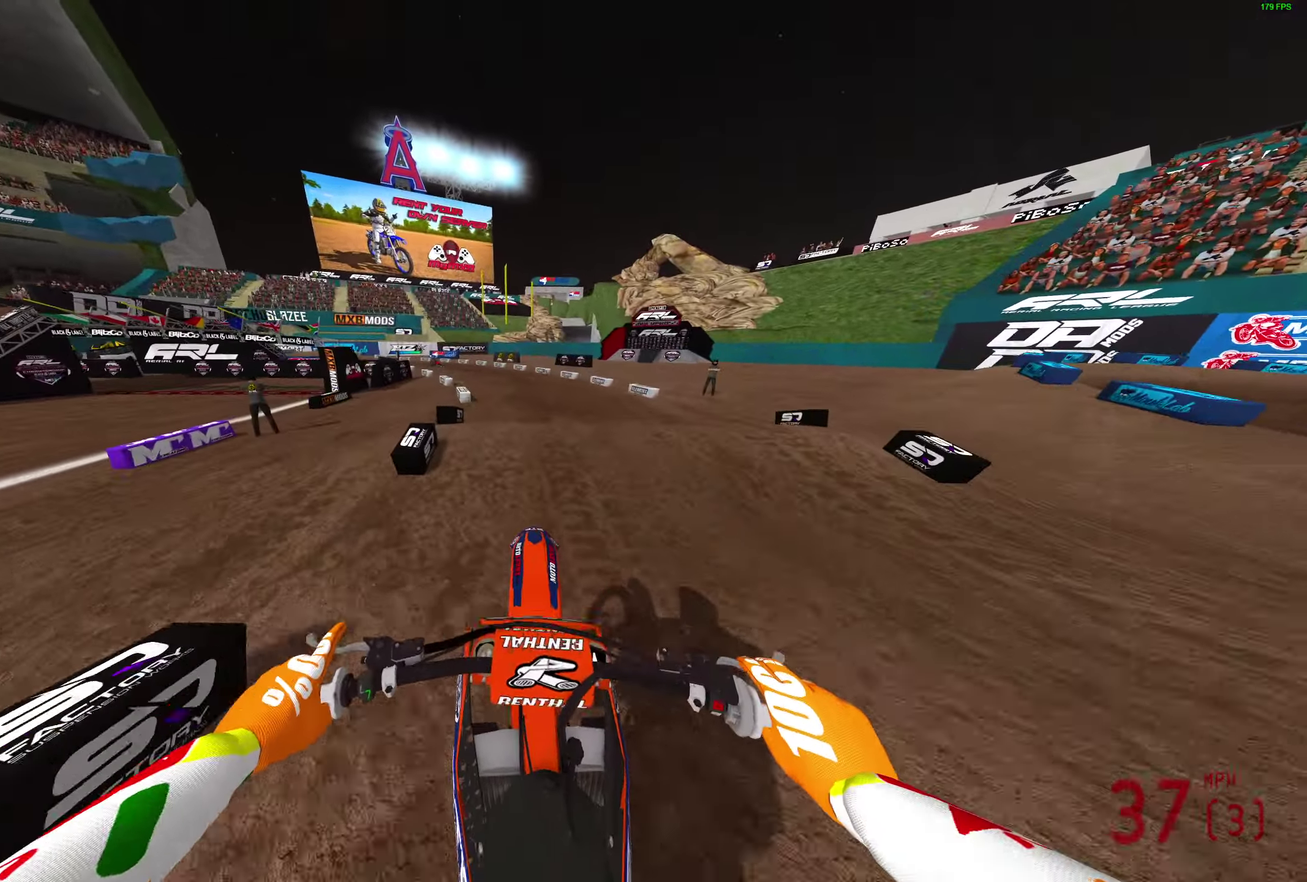
{"dt_ms": 300, "buttons": [], "left_stick": "left", "right_stick": "down", "button_events": []}
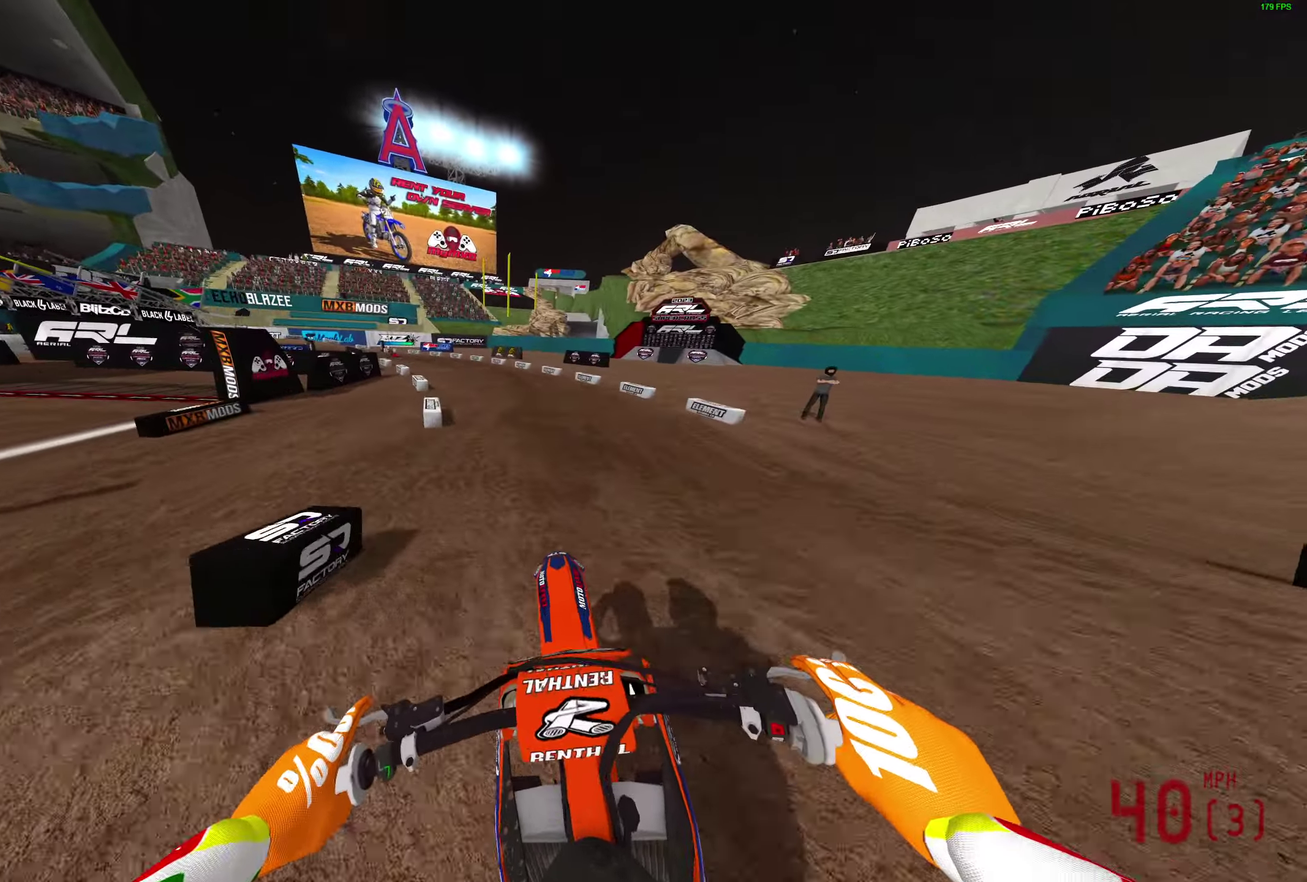
{"dt_ms": 900, "buttons": [], "left_stick": "left", "right_stick": "right", "button_events": []}
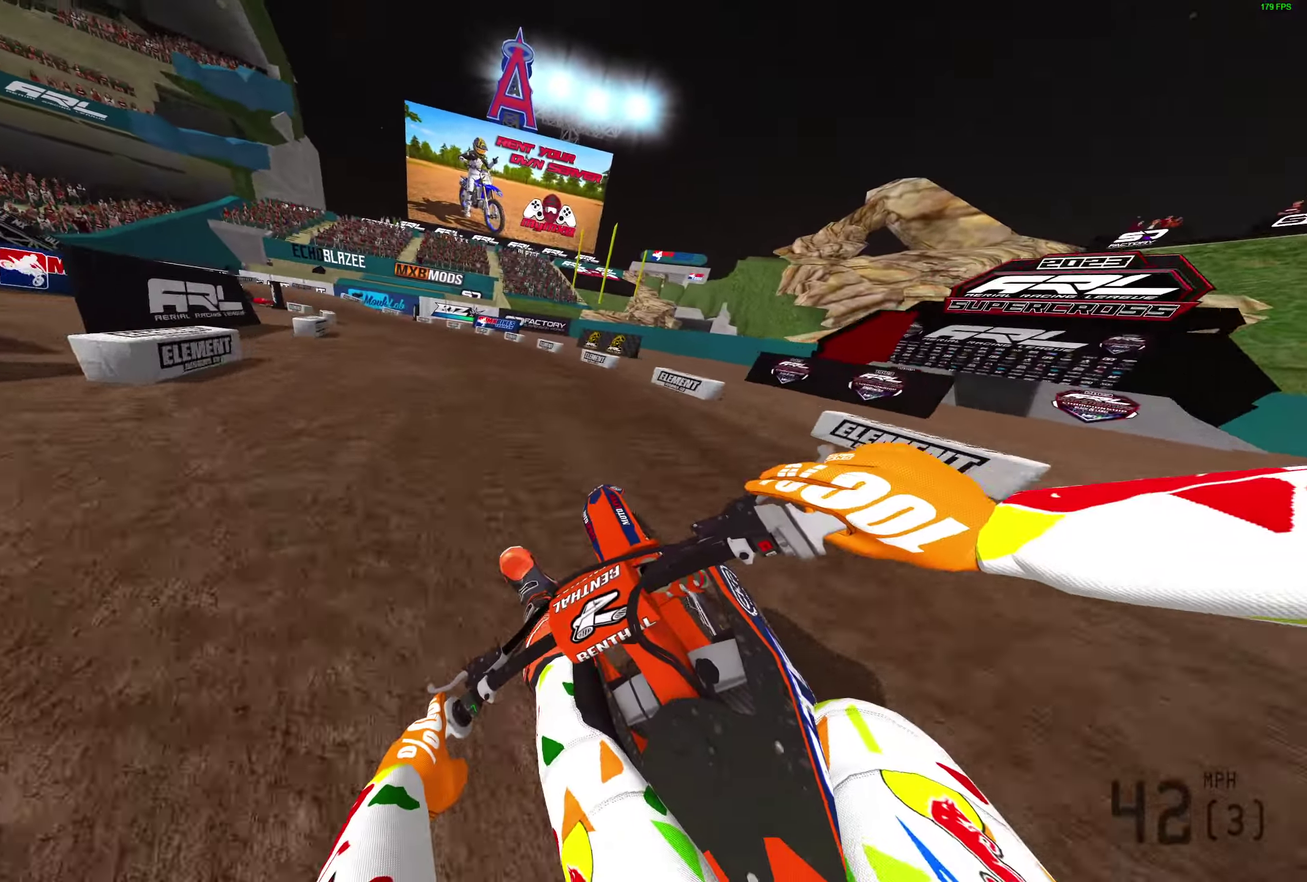
{"dt_ms": 300, "buttons": [], "left_stick": "left", "right_stick": "down-right"}
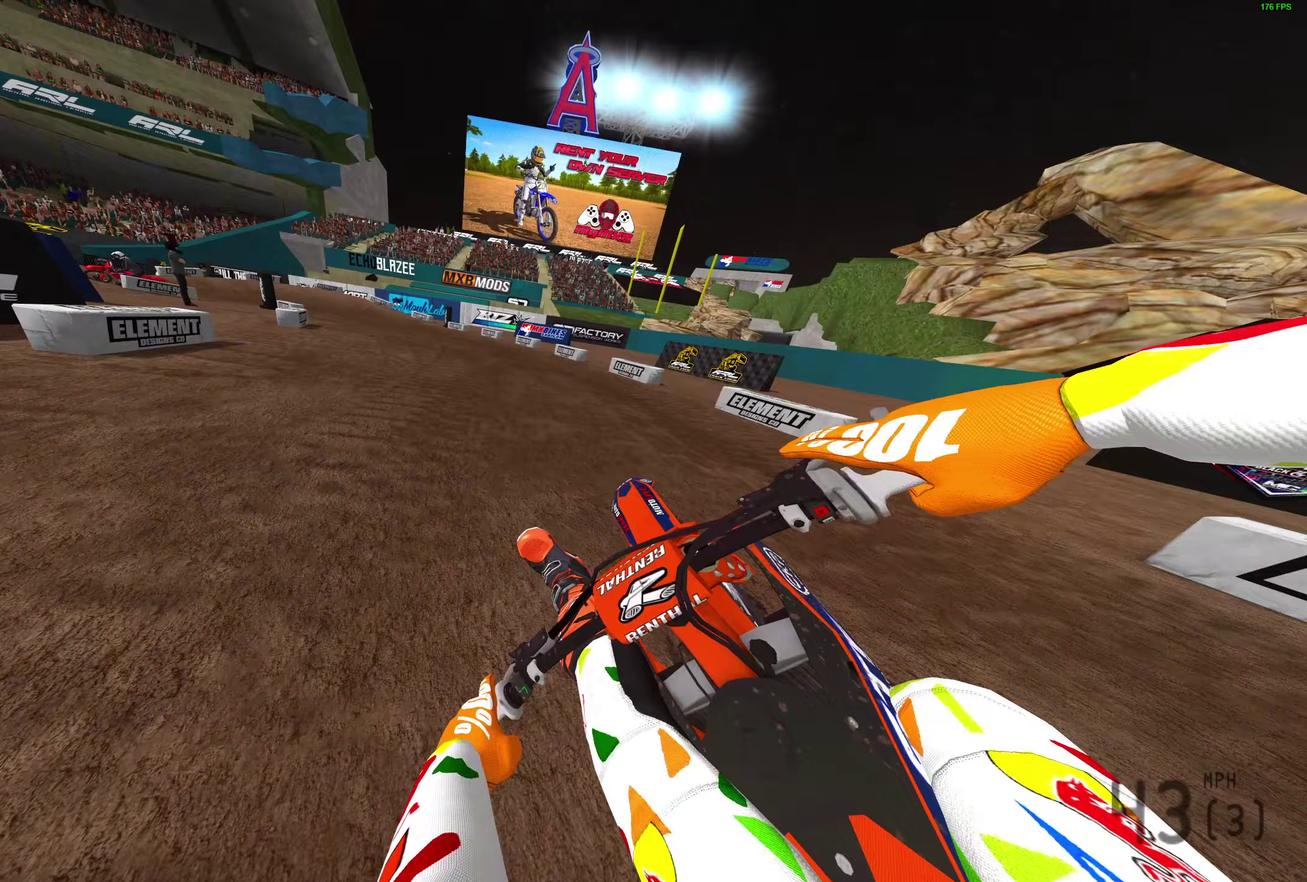
{"dt_ms": 500, "buttons": ["L2"], "left_stick": "left", "right_stick": "down-right", "button_events": [[67, "L2", "down"]]}
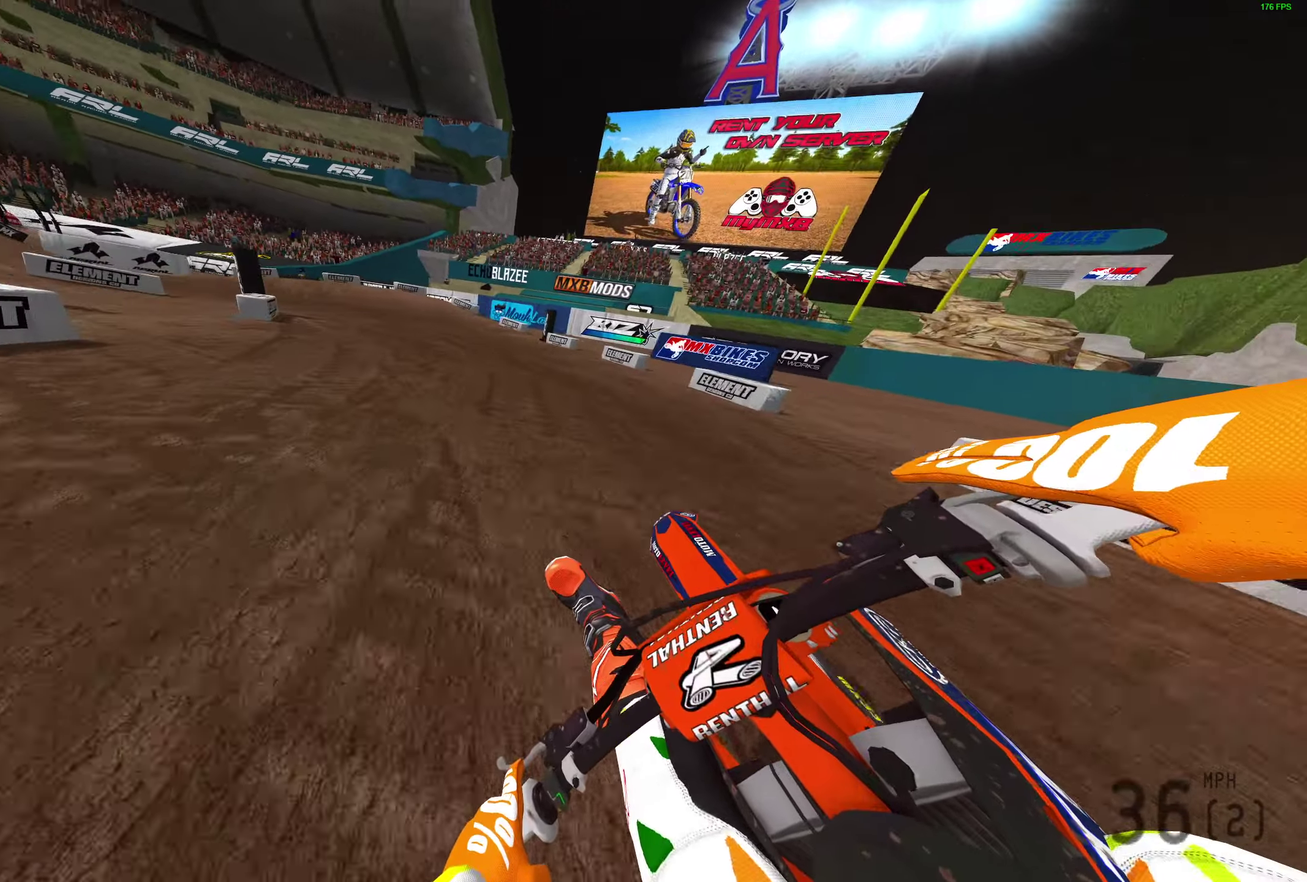
{"dt_ms": 500, "buttons": ["L2"], "left_stick": "left", "right_stick": "down-right", "button_events": []}
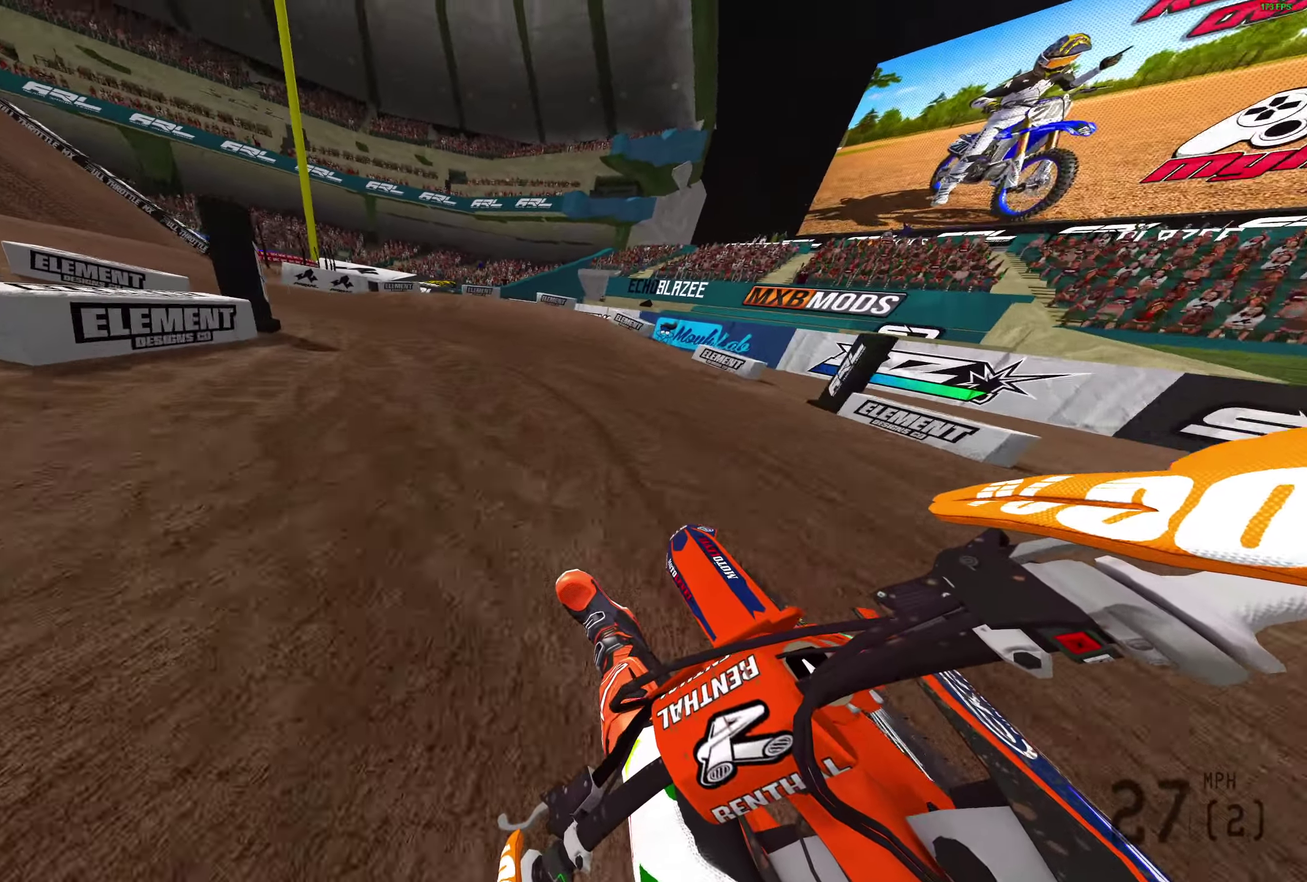
{"dt_ms": 300, "buttons": ["L2"], "left_stick": "left", "right_stick": "right", "button_events": []}
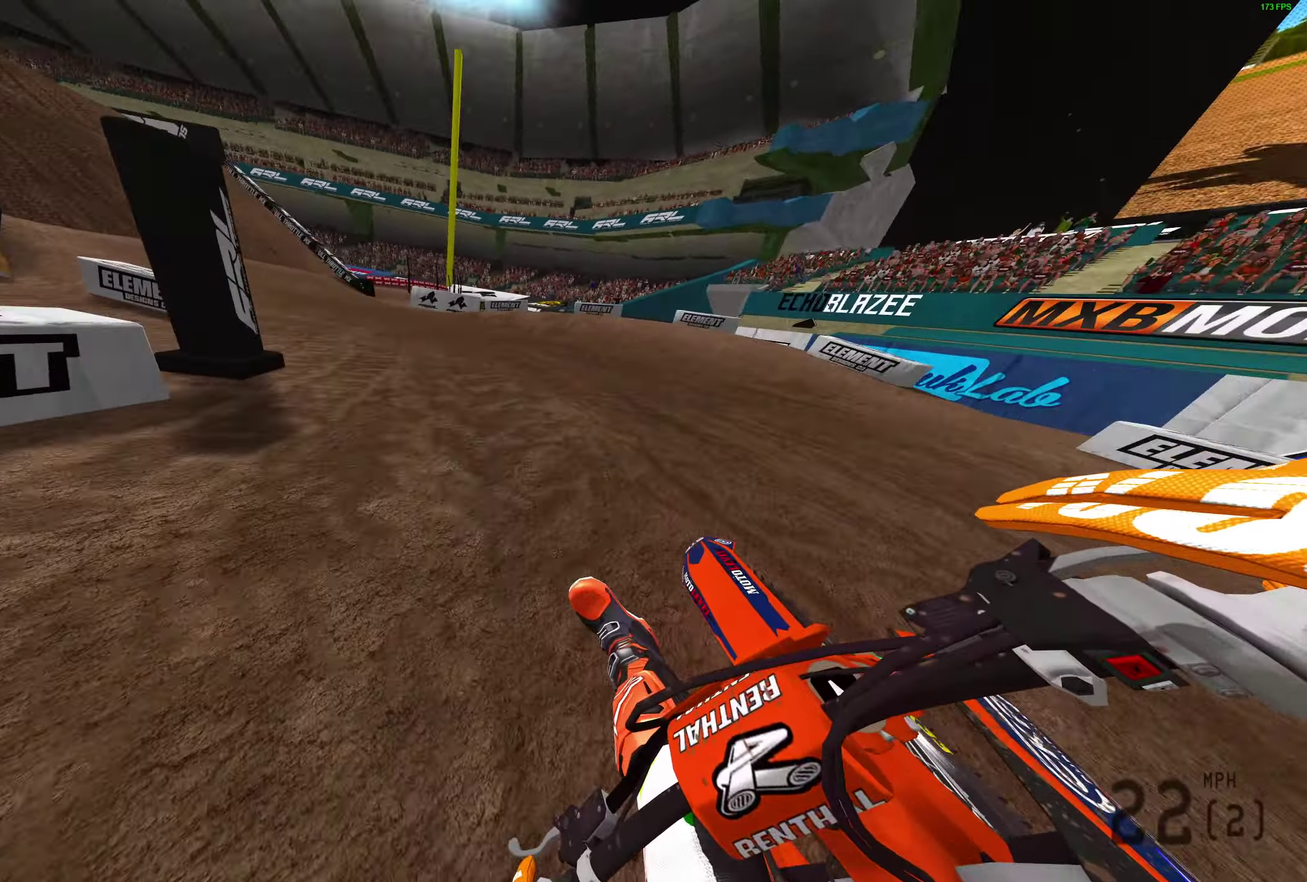
{"dt_ms": 900, "buttons": [], "left_stick": "down-left", "right_stick": "center", "button_events": [[250, "L2", "up"]]}
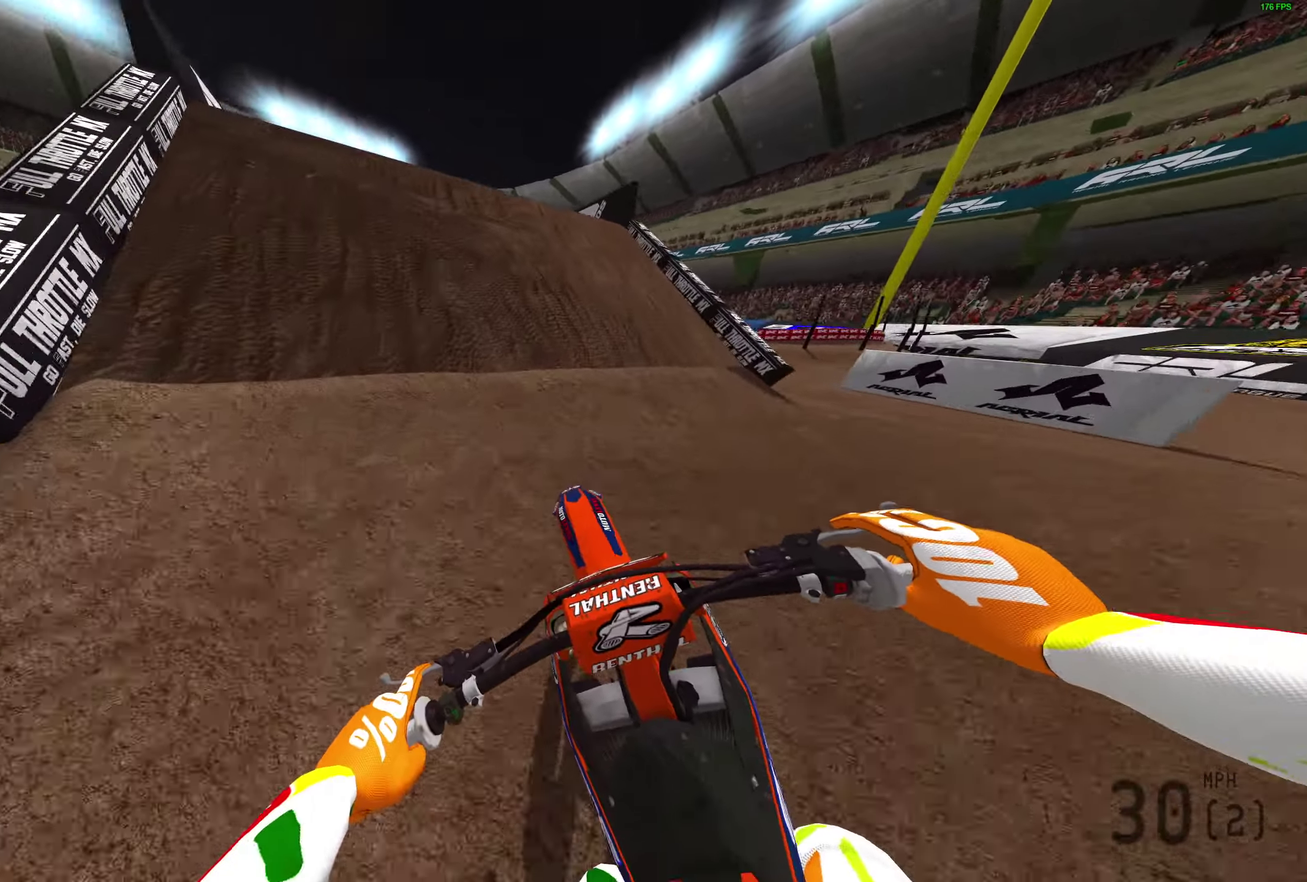
{"dt_ms": 300, "buttons": [], "left_stick": "left", "right_stick": "up", "button_events": []}
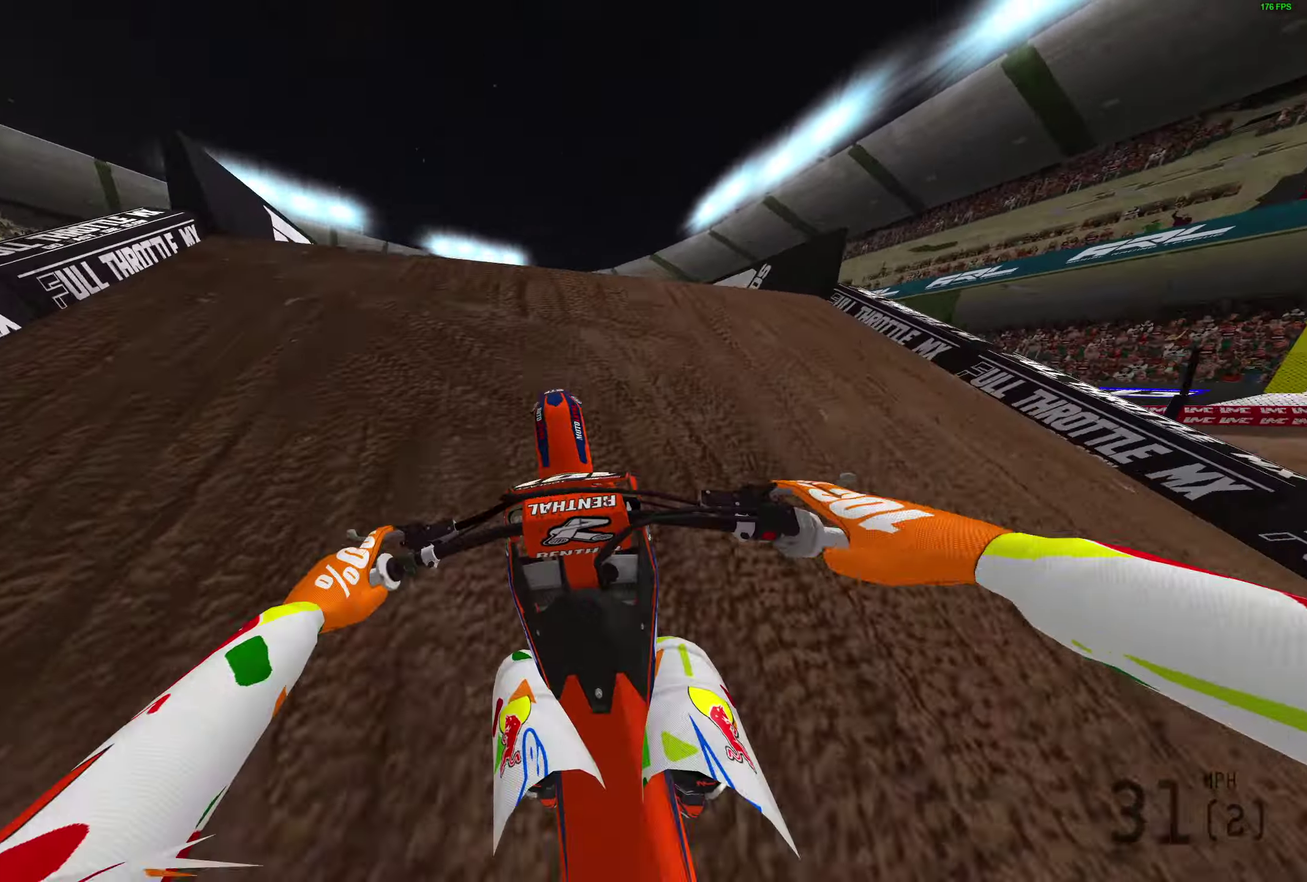
{"dt_ms": 500, "buttons": [], "left_stick": "left", "right_stick": "up", "button_events": []}
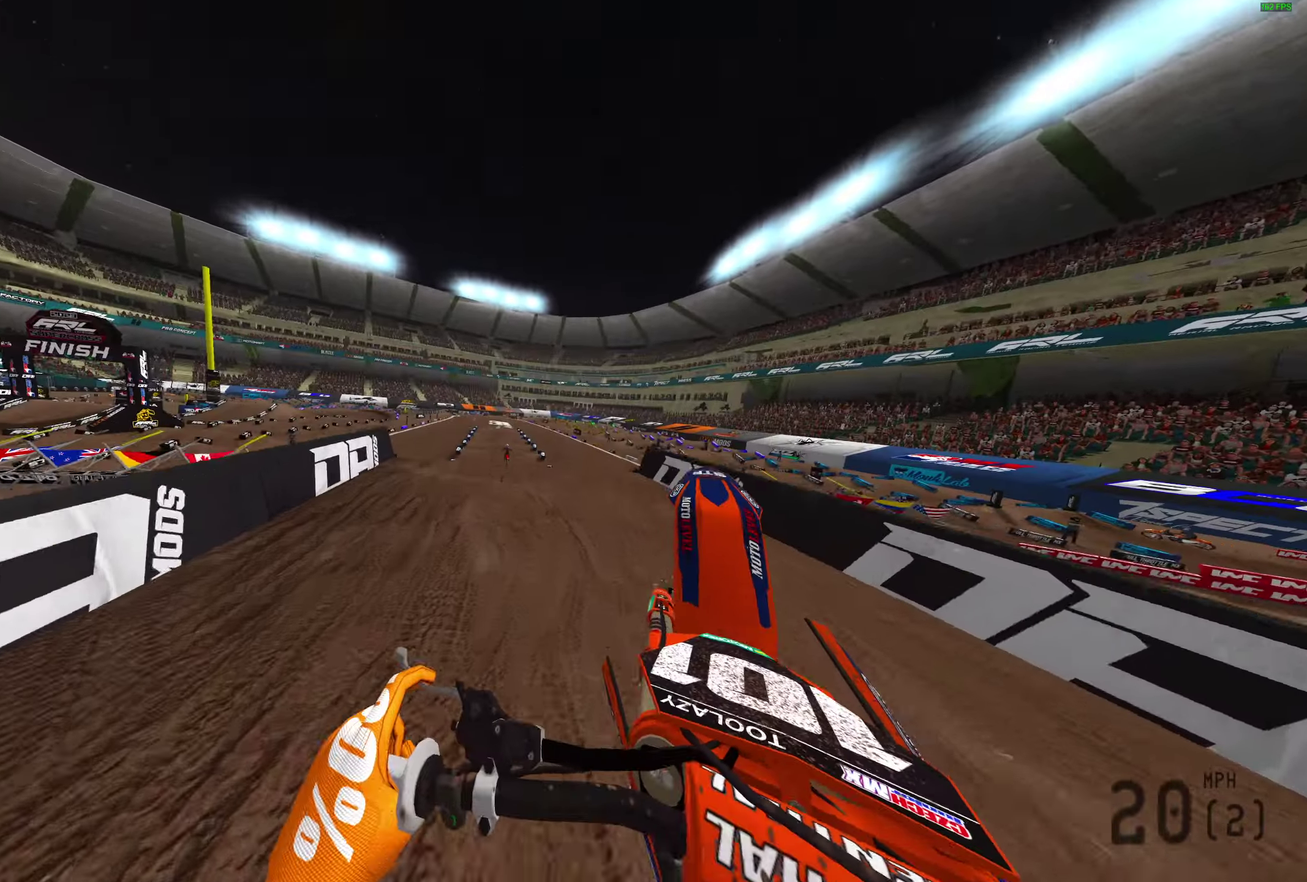
{"dt_ms": 500, "buttons": [], "left_stick": "center", "right_stick": "up", "button_events": []}
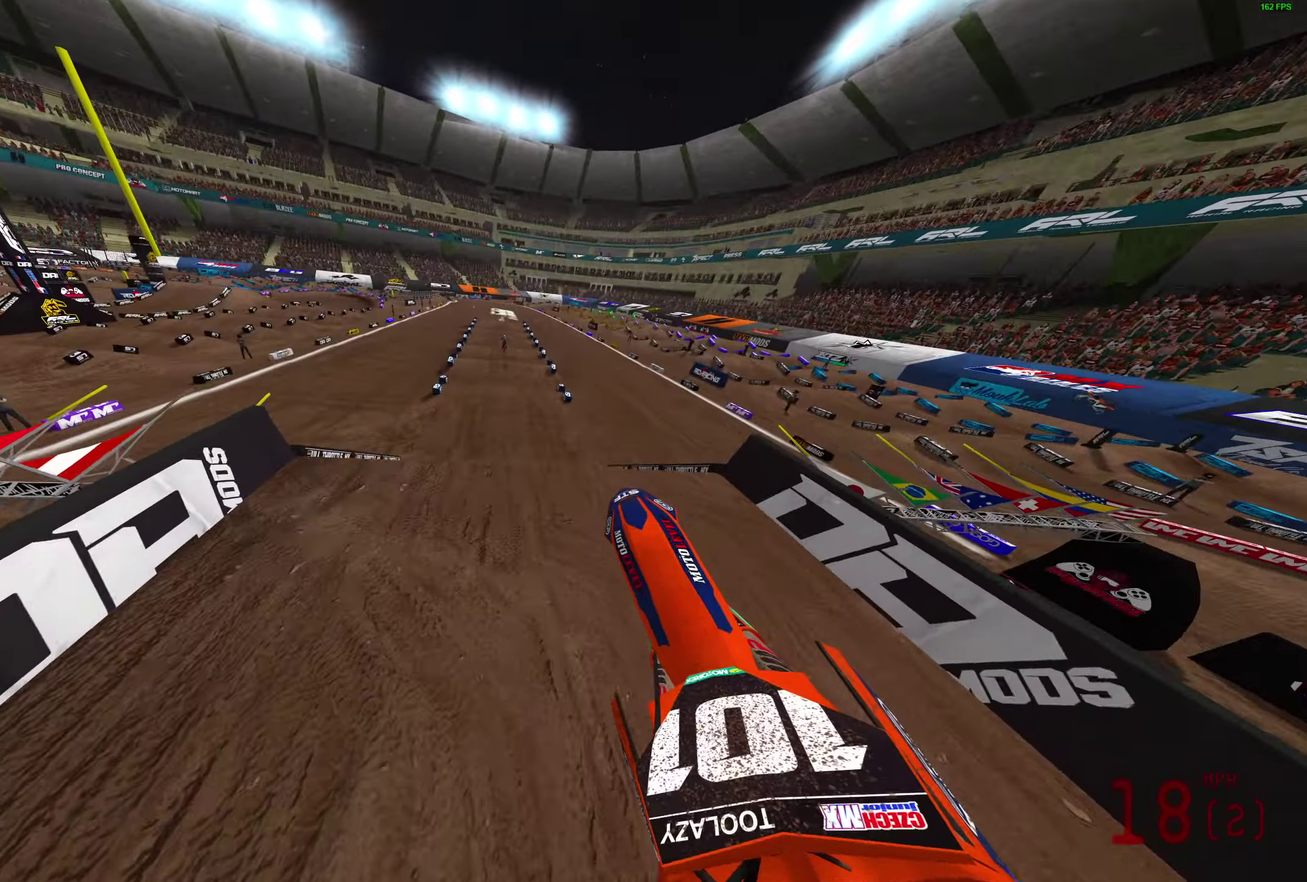
{"dt_ms": 300, "buttons": [], "left_stick": "center", "right_stick": "down", "button_events": []}
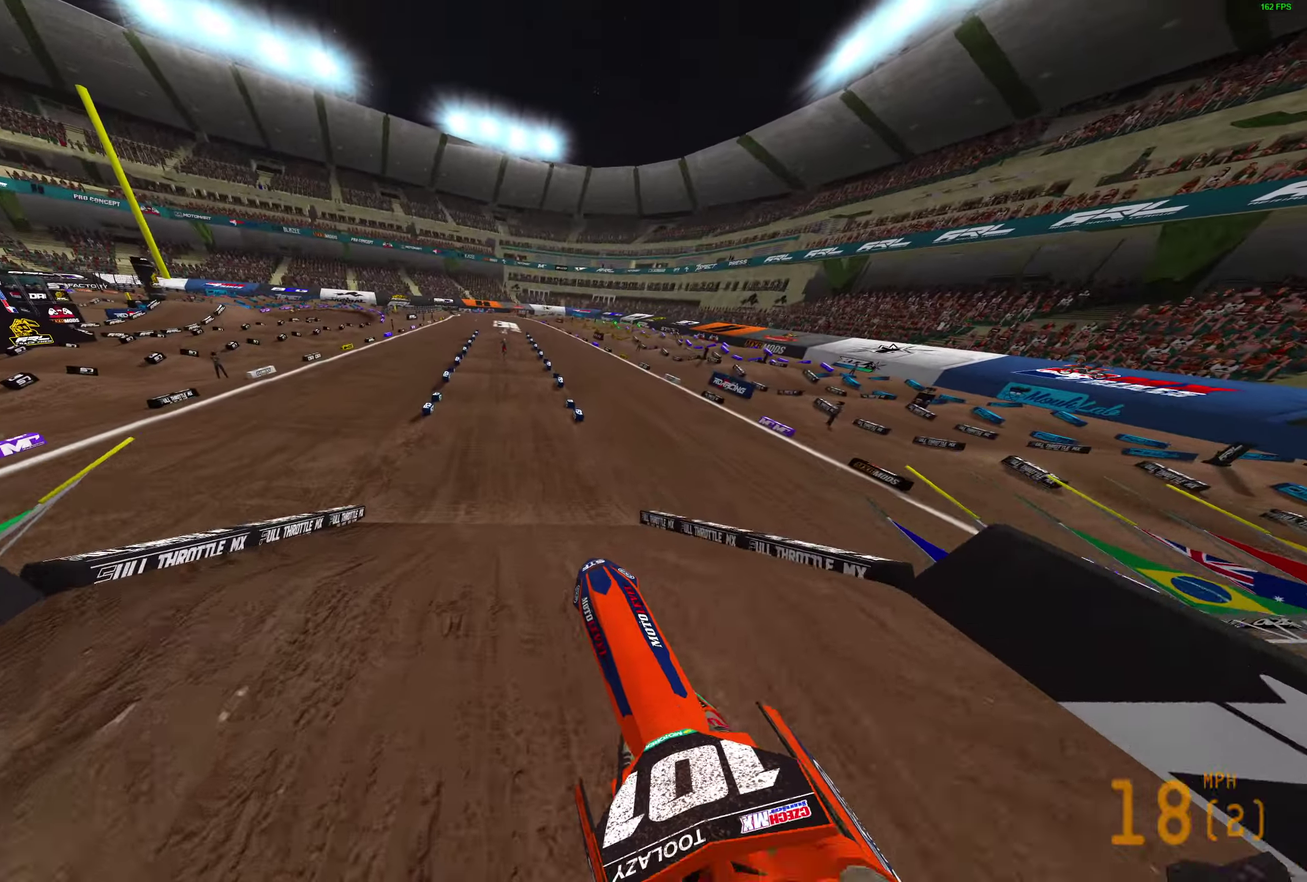
{"dt_ms": 900, "buttons": [], "left_stick": "center", "right_stick": "center", "button_events": []}
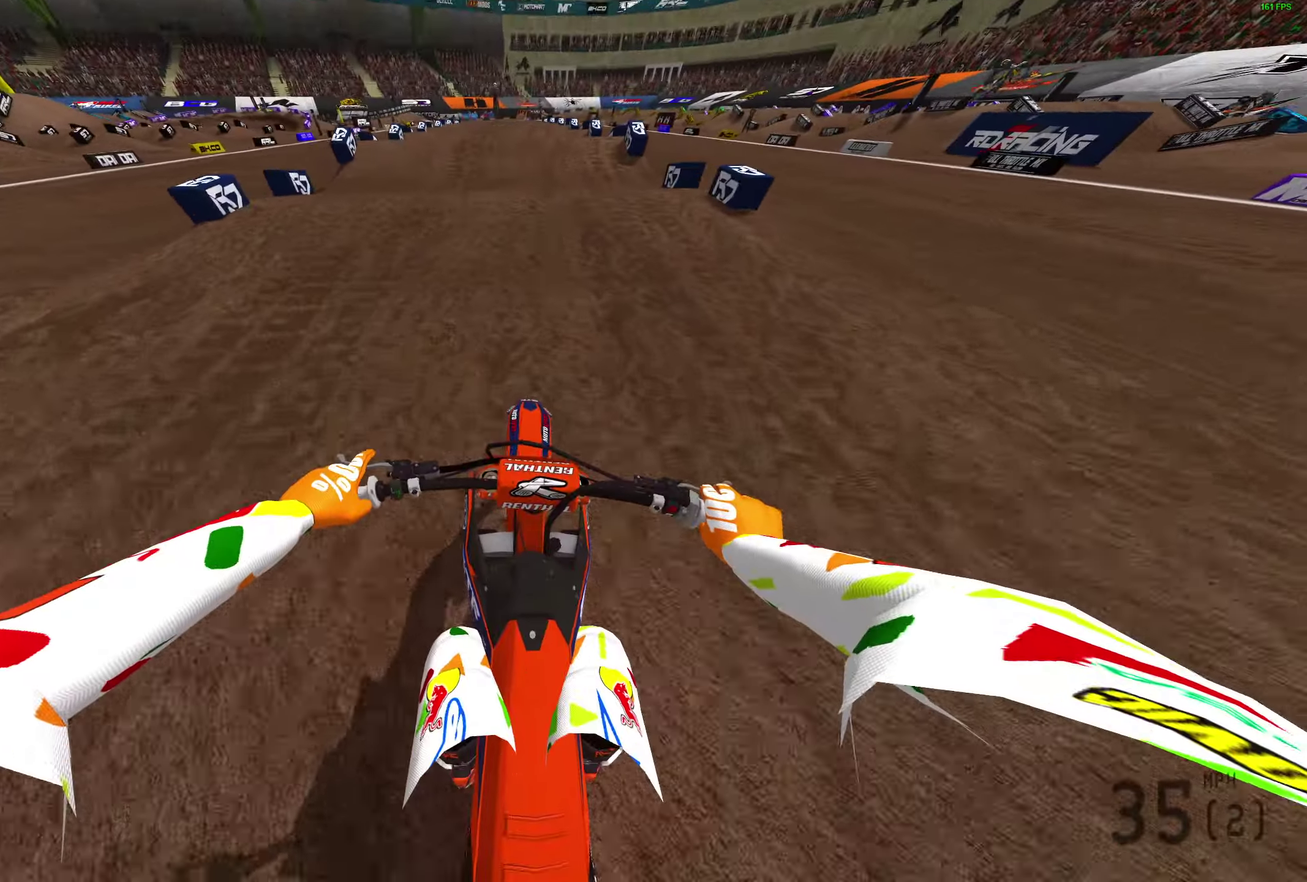
{"dt_ms": 300, "buttons": [], "left_stick": "center", "right_stick": "right", "button_events": []}
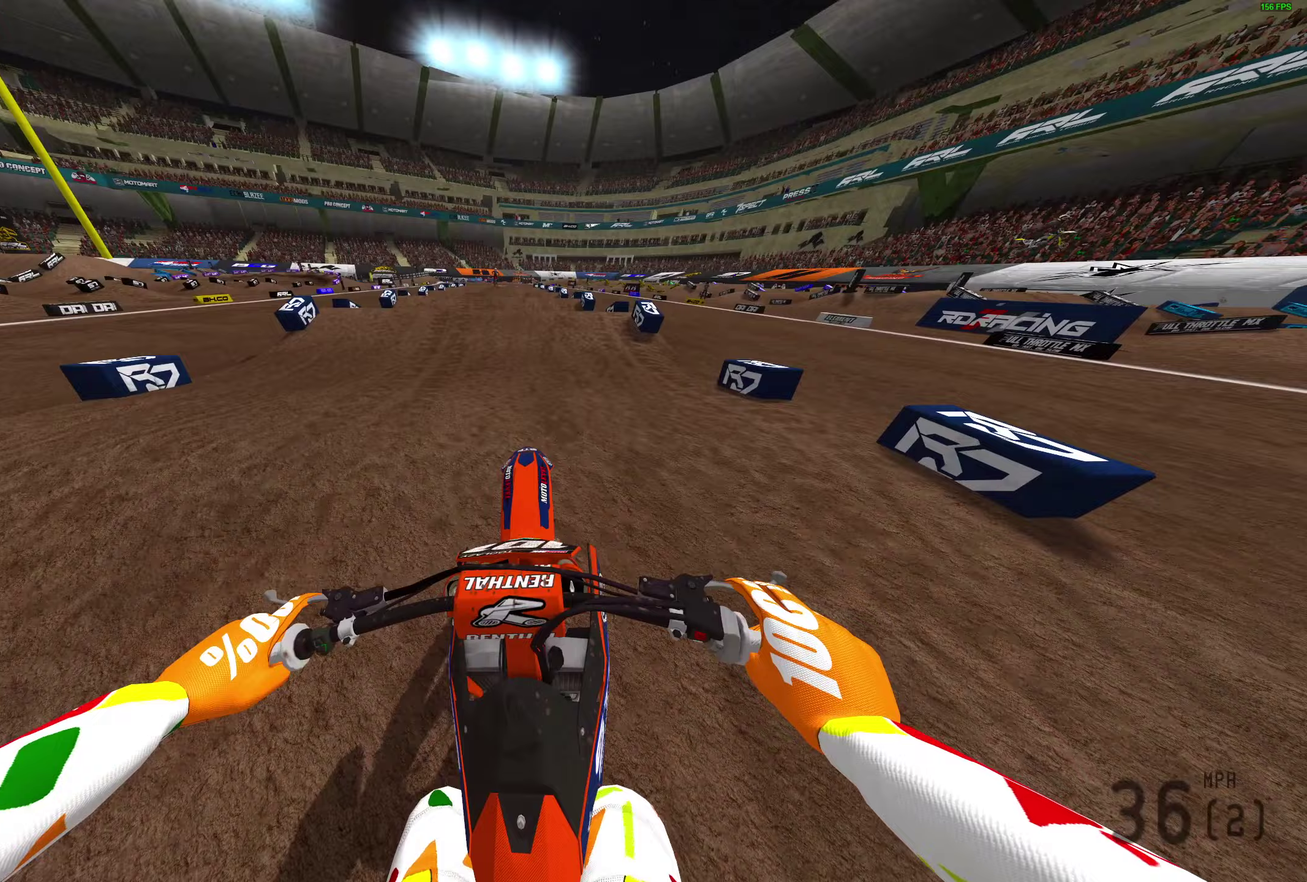
{"dt_ms": 500, "buttons": [], "left_stick": "center", "right_stick": "down", "button_events": []}
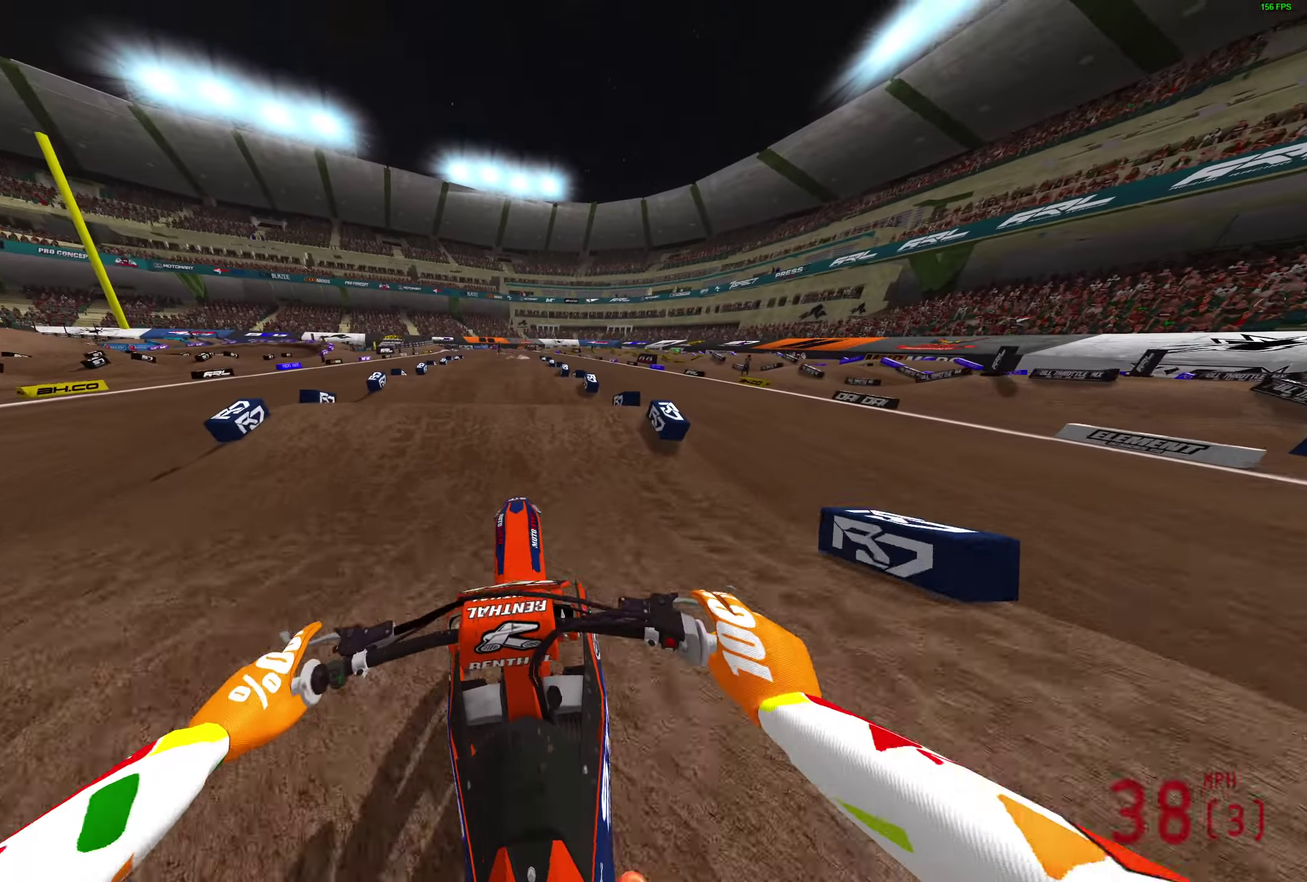
{"dt_ms": 500, "buttons": [], "left_stick": "center", "right_stick": "down", "button_events": []}
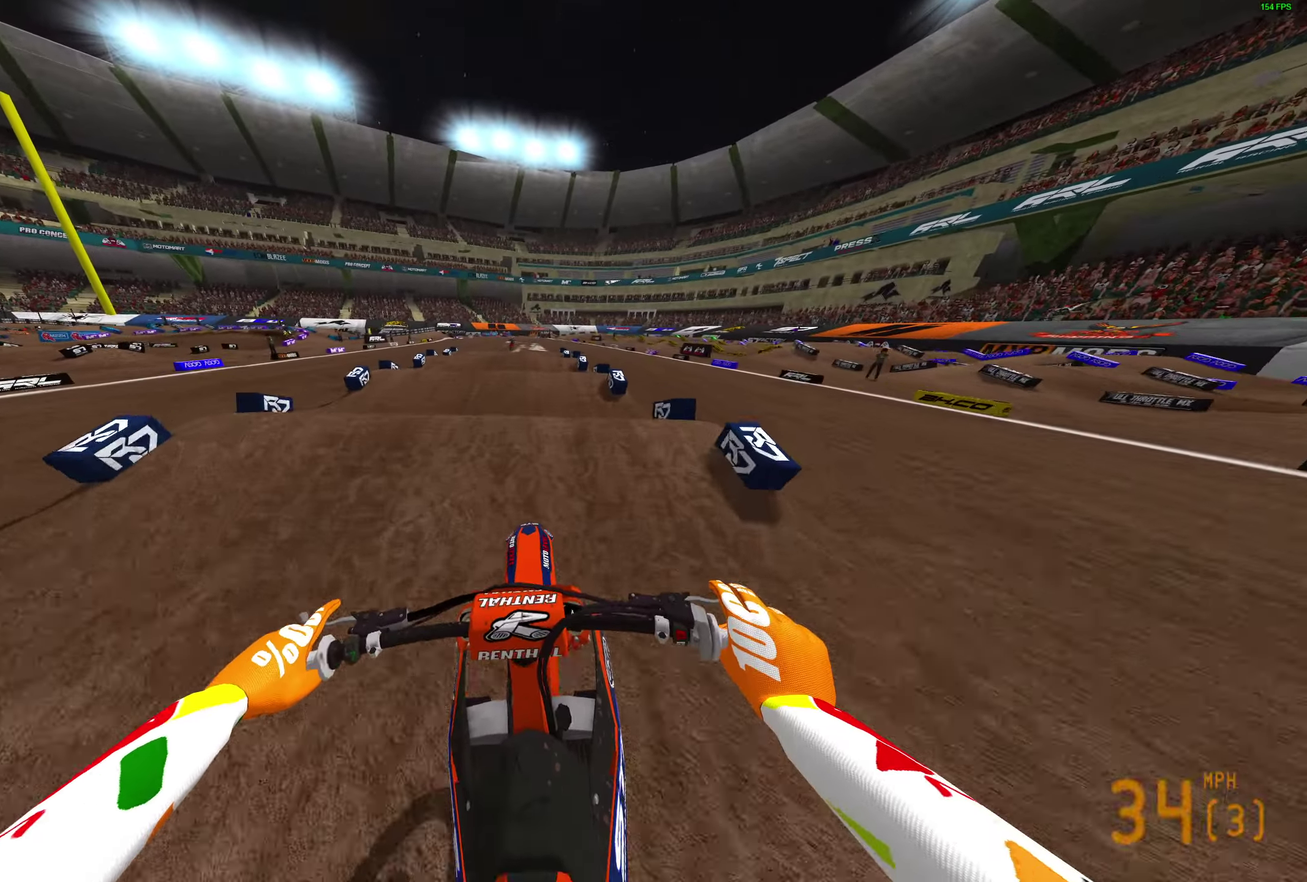
{"dt_ms": 300, "buttons": [], "left_stick": "center", "right_stick": "down", "button_events": []}
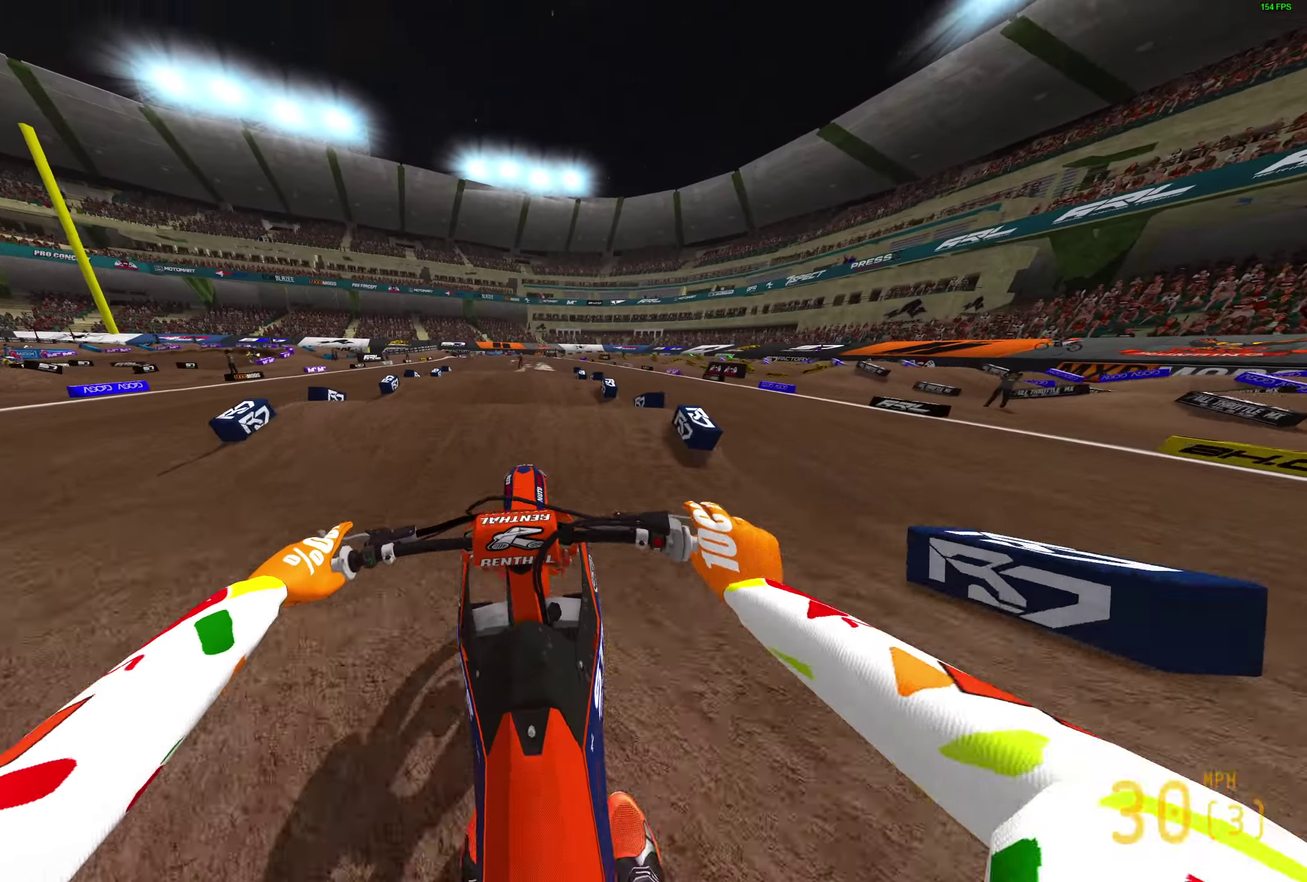
{"dt_ms": 900, "buttons": [], "left_stick": "center", "right_stick": "down", "button_events": []}
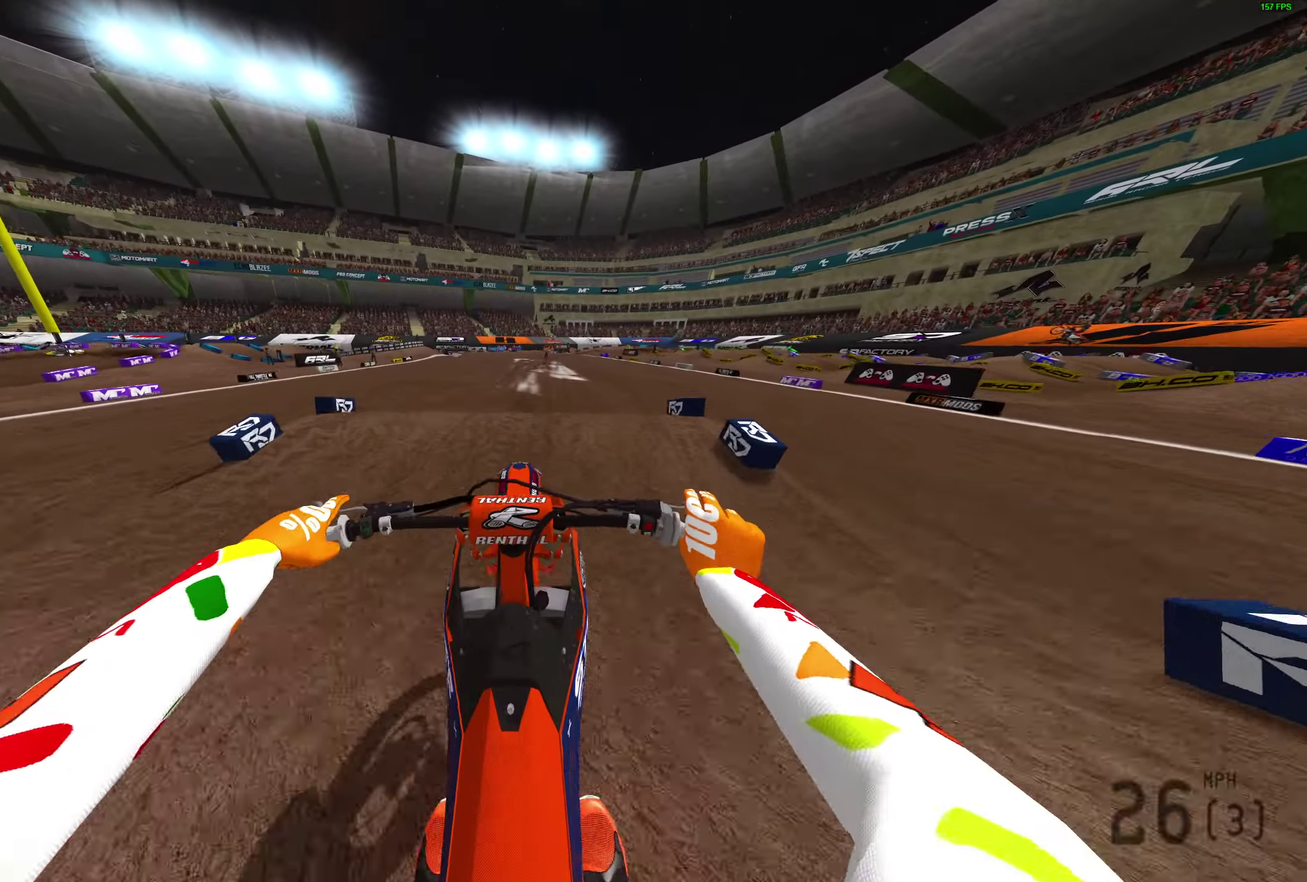
{"dt_ms": 300, "buttons": [], "left_stick": "right", "right_stick": "down", "button_events": []}